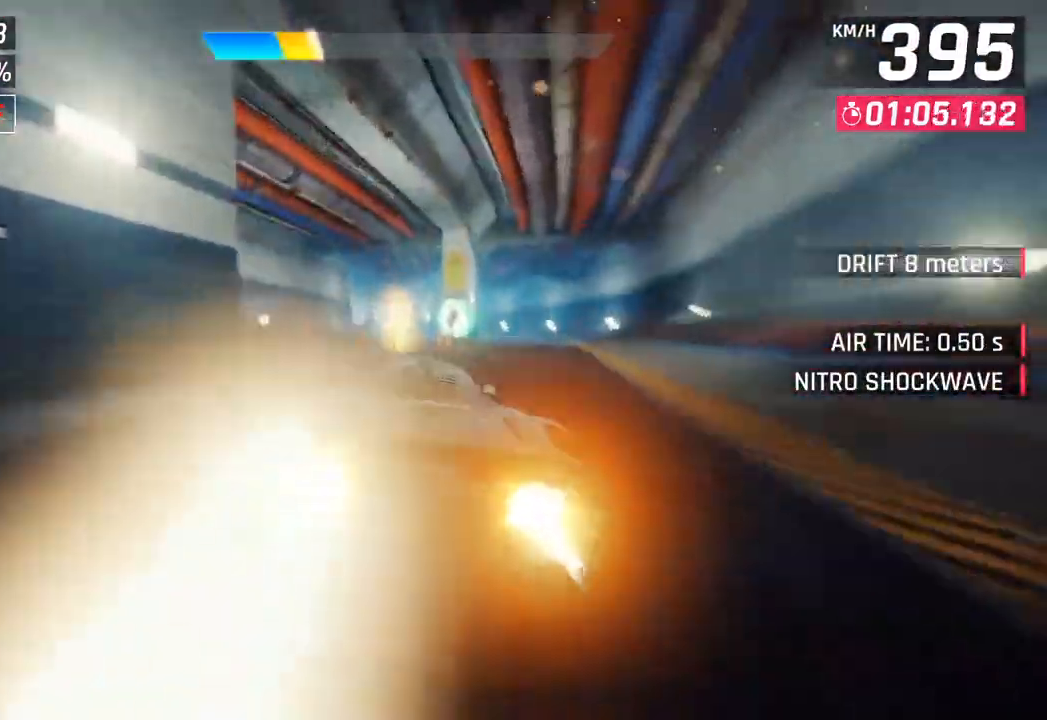
Gameplay with a controller (PlayStation layout); each line is a JSON object with the inputs held at the frame after it. "events" lists button and stick changes between this image and that frame as [ms after this image, input, new state], when the widget could be followed in between.
{"buttons": ["CROSS"], "left_stick": "right", "right_stick": "center", "events": [[50, "SQUARE", "down"], [83, "CROSS", "down"], [83, "left_stick", "right"], [100, "SQUARE", "up"], [233, "CROSS", "up"], [367, "SQUARE", "down"], [400, "CROSS", "down"], [400, "SQUARE", "up"]]}
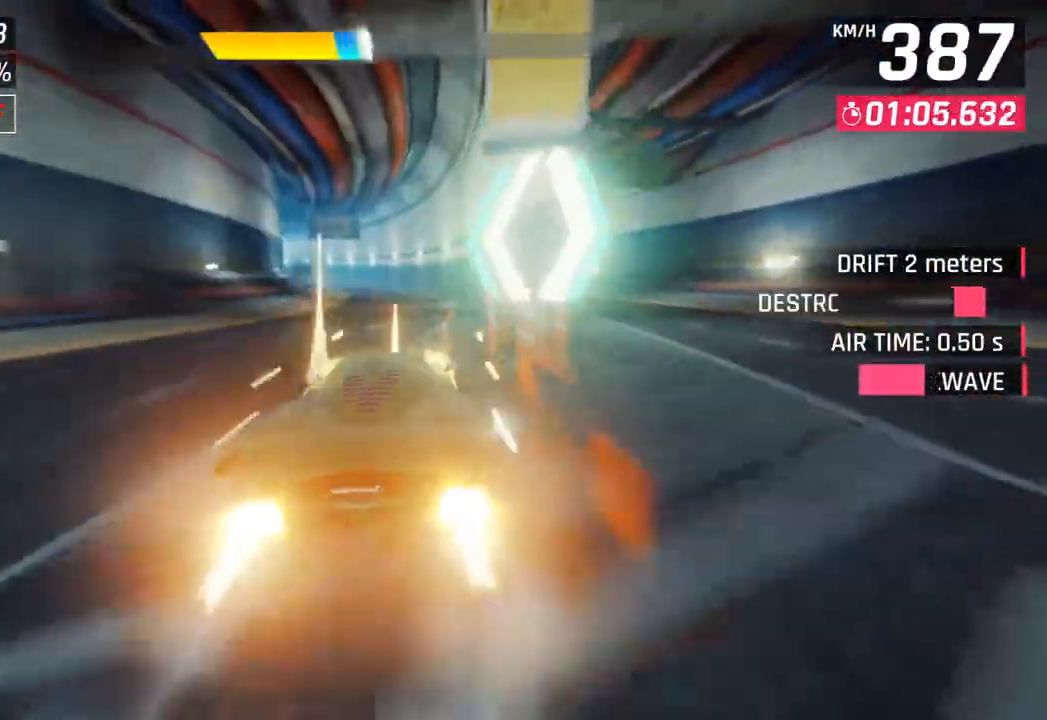
{"buttons": [], "left_stick": "left", "right_stick": "center", "events": [[67, "CROSS", "up"], [217, "SQUARE", "down"], [250, "CROSS", "down"], [267, "SQUARE", "up"], [317, "left_stick", "center"], [383, "left_stick", "left"], [433, "CROSS", "up"]]}
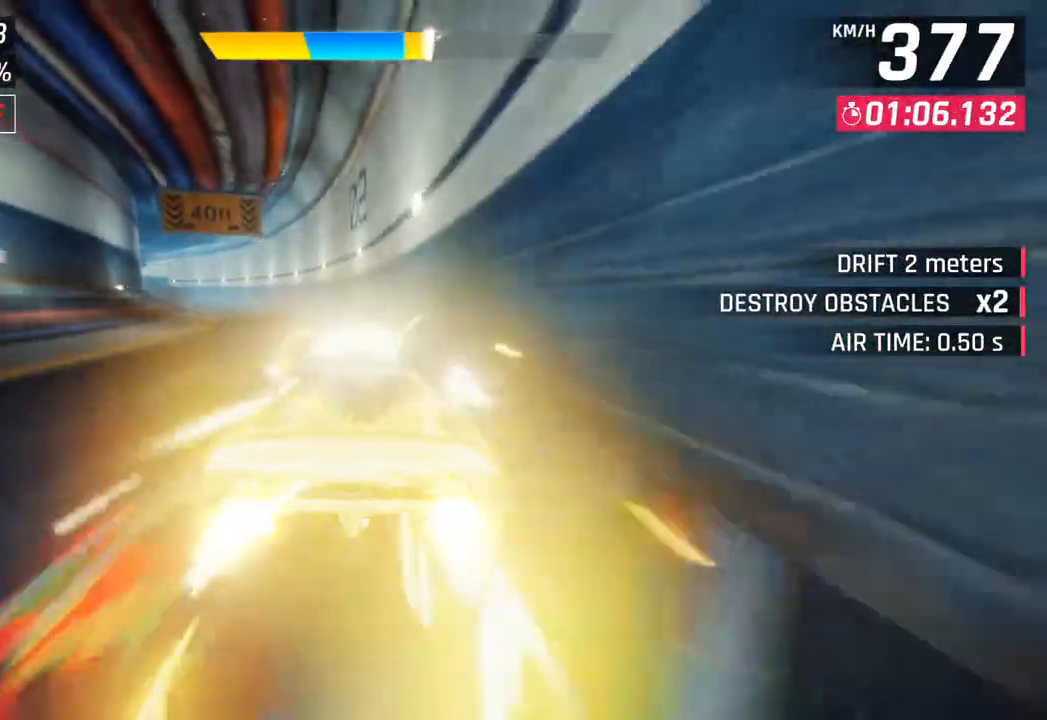
{"buttons": [], "left_stick": "center", "right_stick": "center", "events": [[67, "left_stick", "center"], [117, "SQUARE", "down"], [250, "SQUARE", "up"]]}
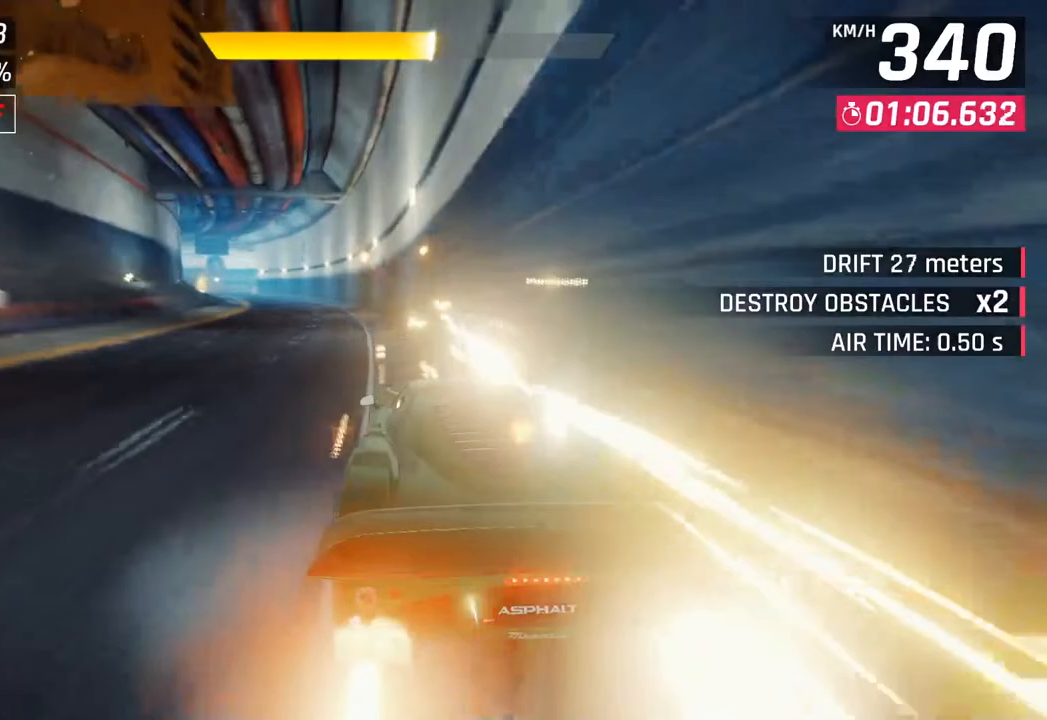
{"buttons": [], "left_stick": "center", "right_stick": "center", "events": [[167, "SQUARE", "down"], [350, "SQUARE", "up"]]}
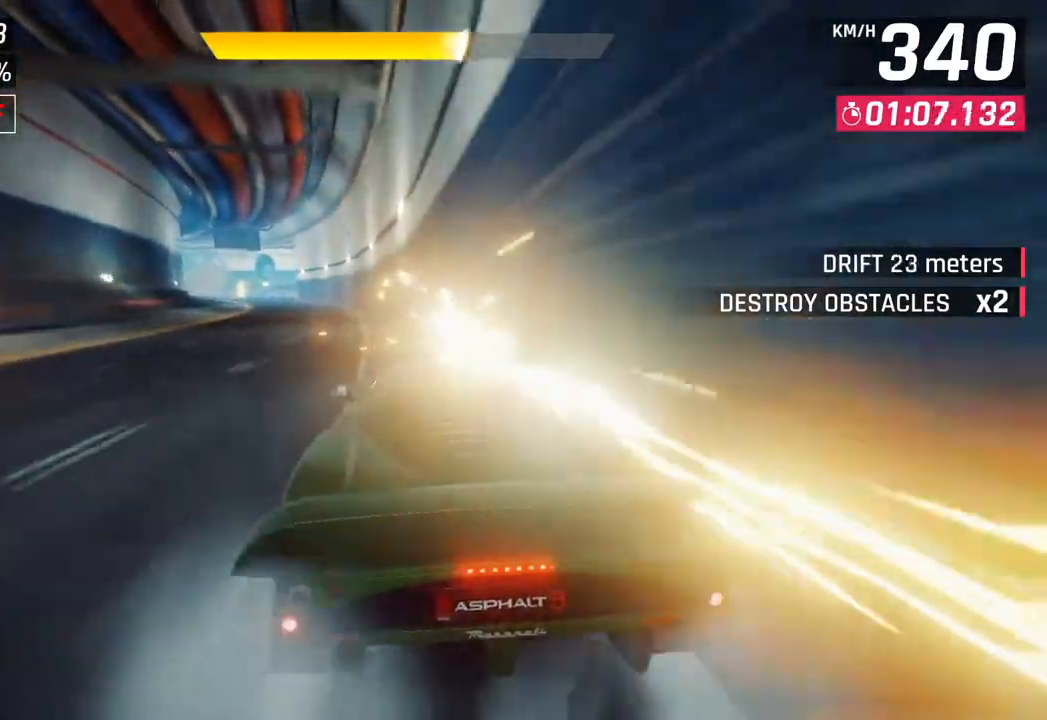
{"buttons": [], "left_stick": "center", "right_stick": "center", "events": [[283, "SQUARE", "down"], [467, "SQUARE", "up"]]}
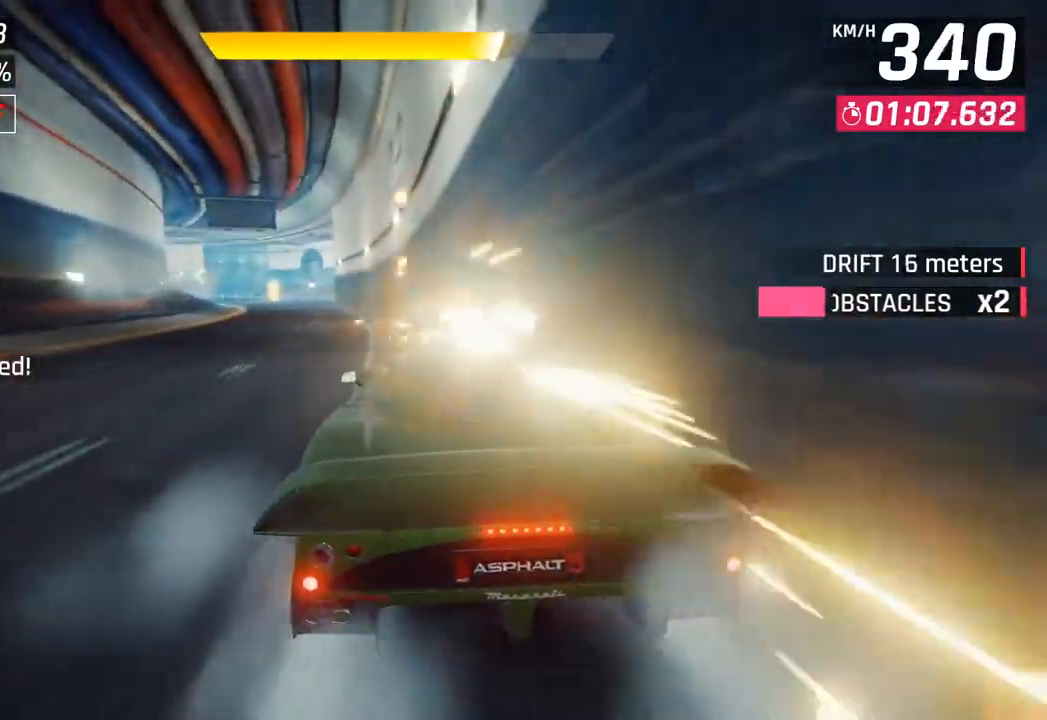
{"buttons": ["SQUARE"], "left_stick": "center", "right_stick": "center", "events": [[383, "SQUARE", "down"]]}
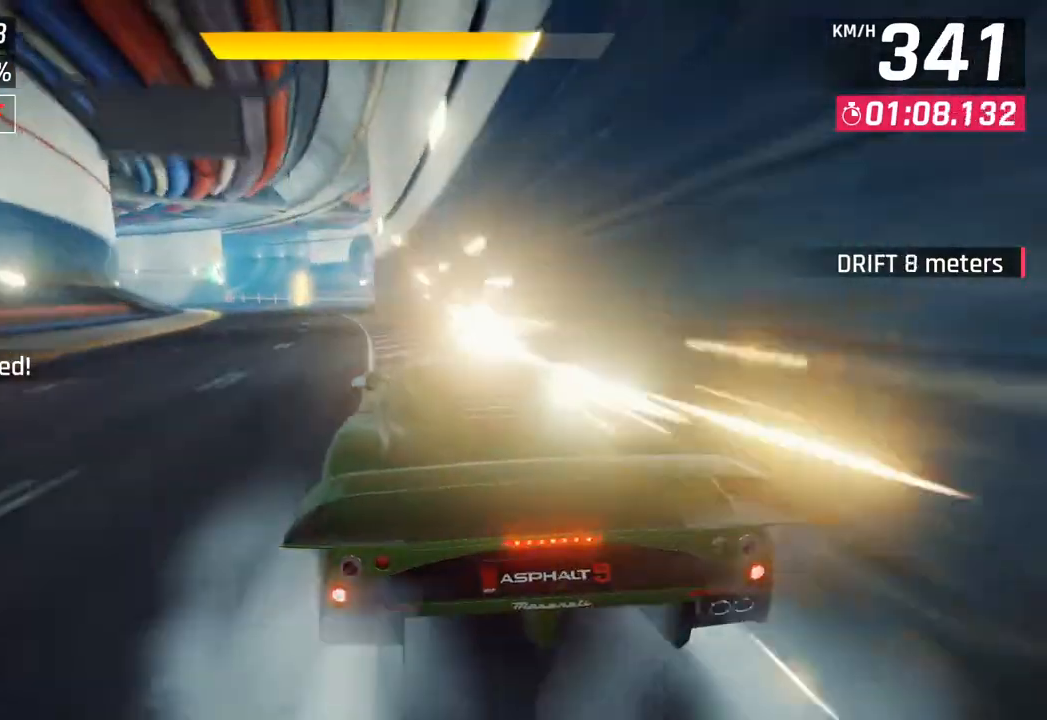
{"buttons": [], "left_stick": "down-left", "right_stick": "center", "events": [[83, "SQUARE", "up"], [167, "CROSS", "down"], [300, "CROSS", "up"], [317, "left_stick", "left"], [400, "left_stick", "down-left"]]}
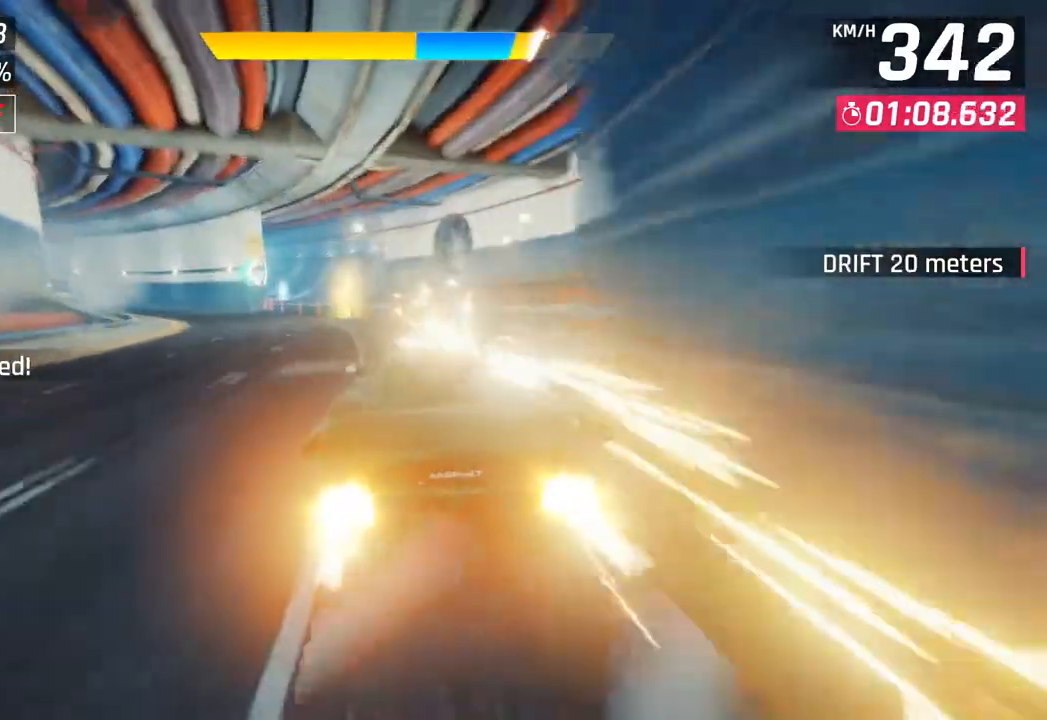
{"buttons": ["CROSS"], "left_stick": "down-left", "right_stick": "center", "events": [[450, "CROSS", "down"]]}
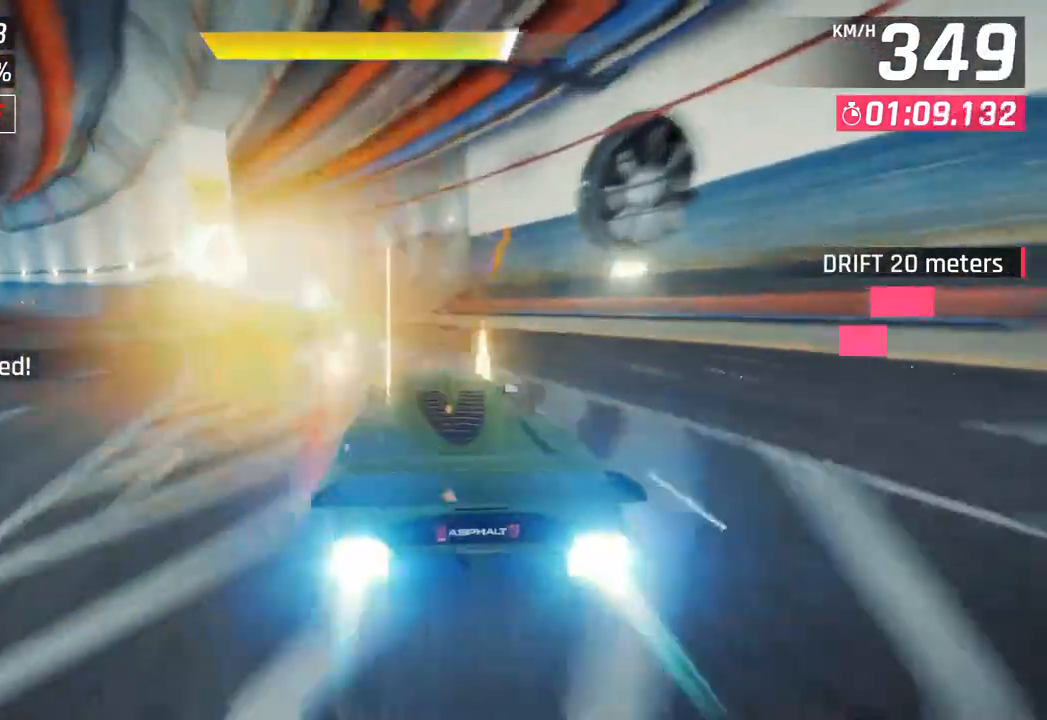
{"buttons": [], "left_stick": "down-left", "right_stick": "center", "events": [[83, "CROSS", "up"]]}
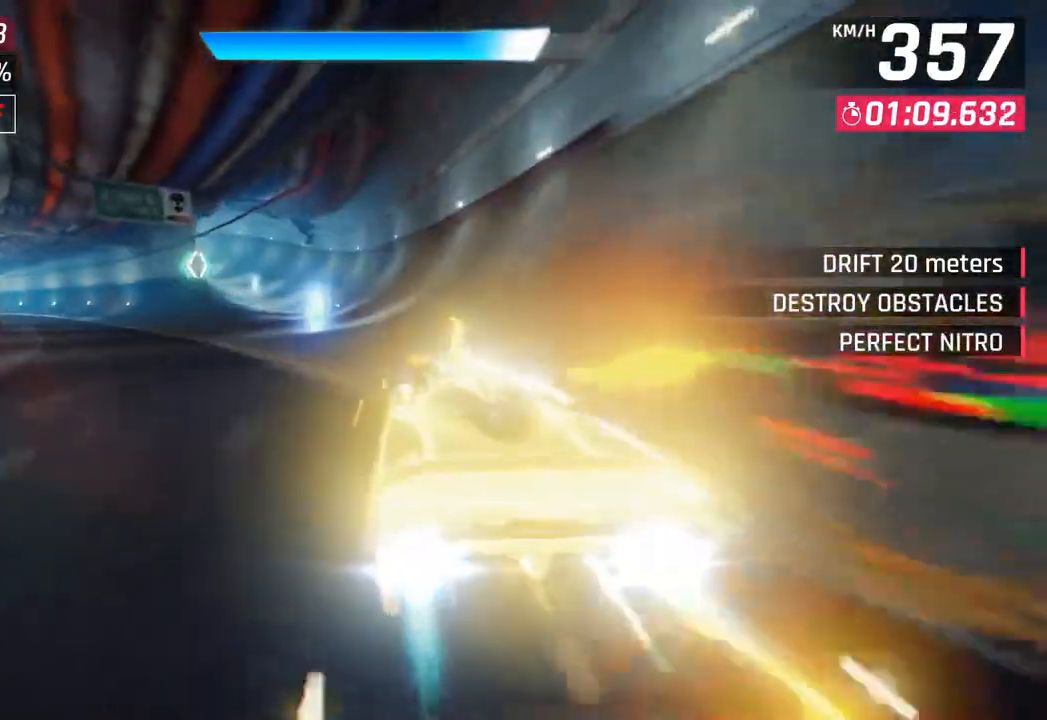
{"buttons": [], "left_stick": "down-left", "right_stick": "center", "events": []}
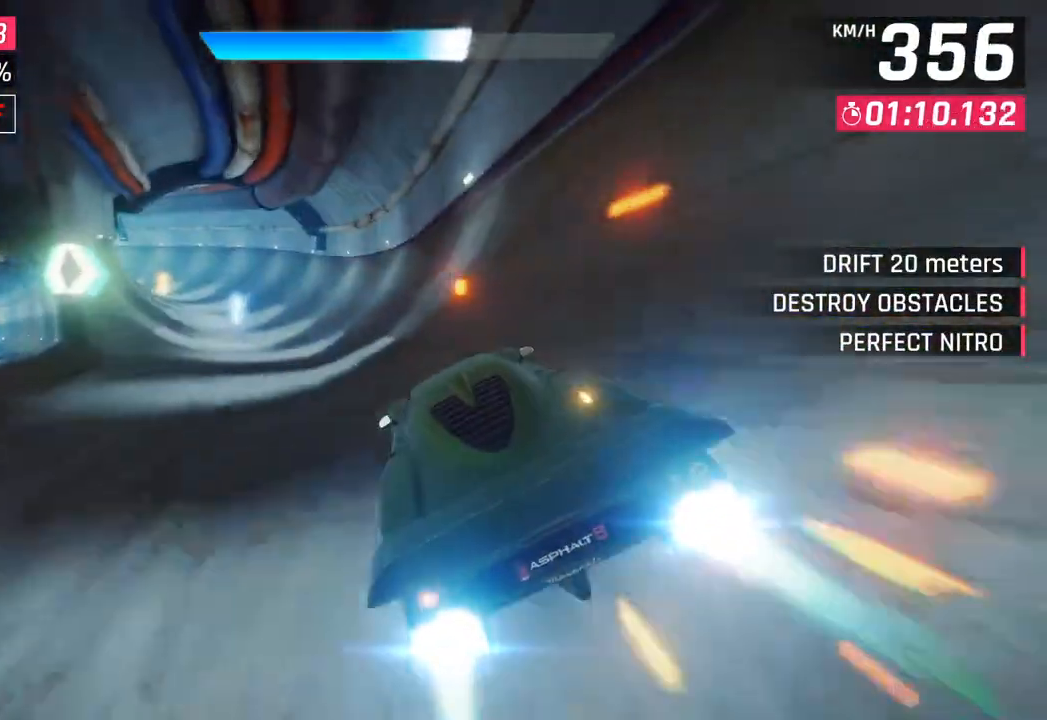
{"buttons": [], "left_stick": "down-left", "right_stick": "center", "events": []}
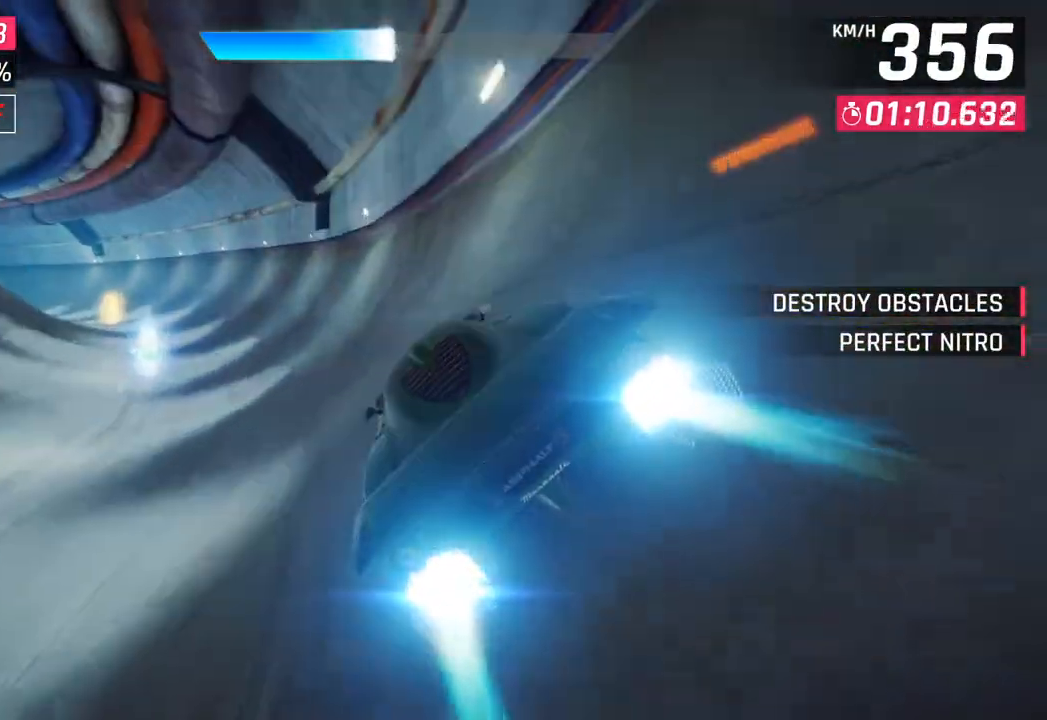
{"buttons": [], "left_stick": "down-left", "right_stick": "center", "events": []}
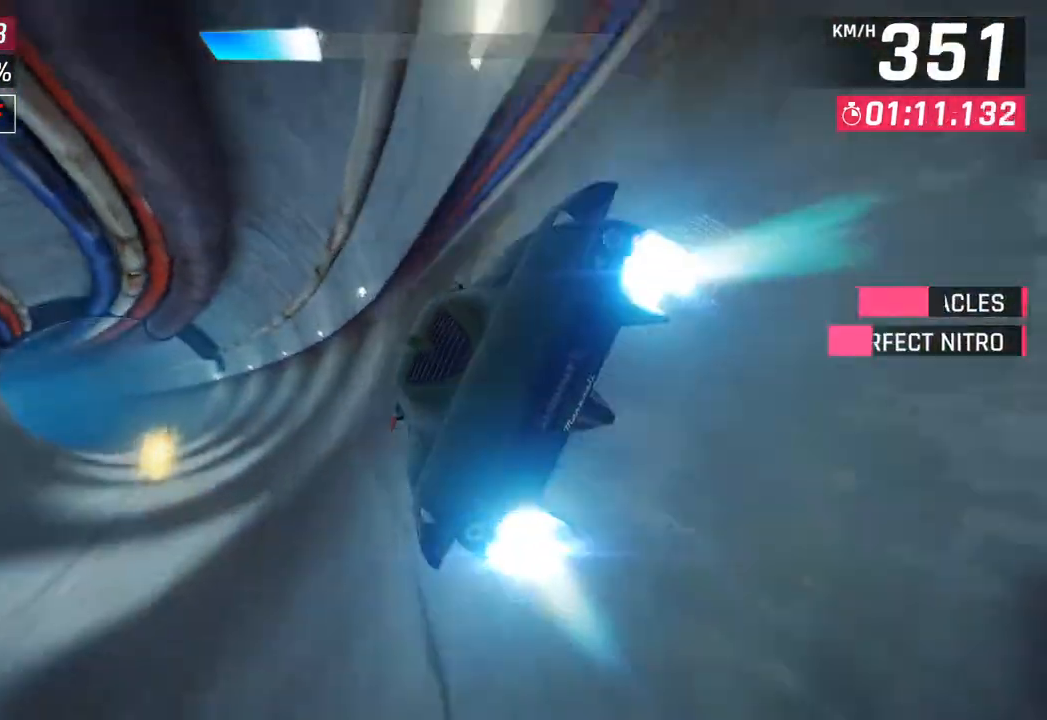
{"buttons": [], "left_stick": "center", "right_stick": "center", "events": [[250, "SQUARE", "down"], [250, "left_stick", "center"], [367, "SQUARE", "up"]]}
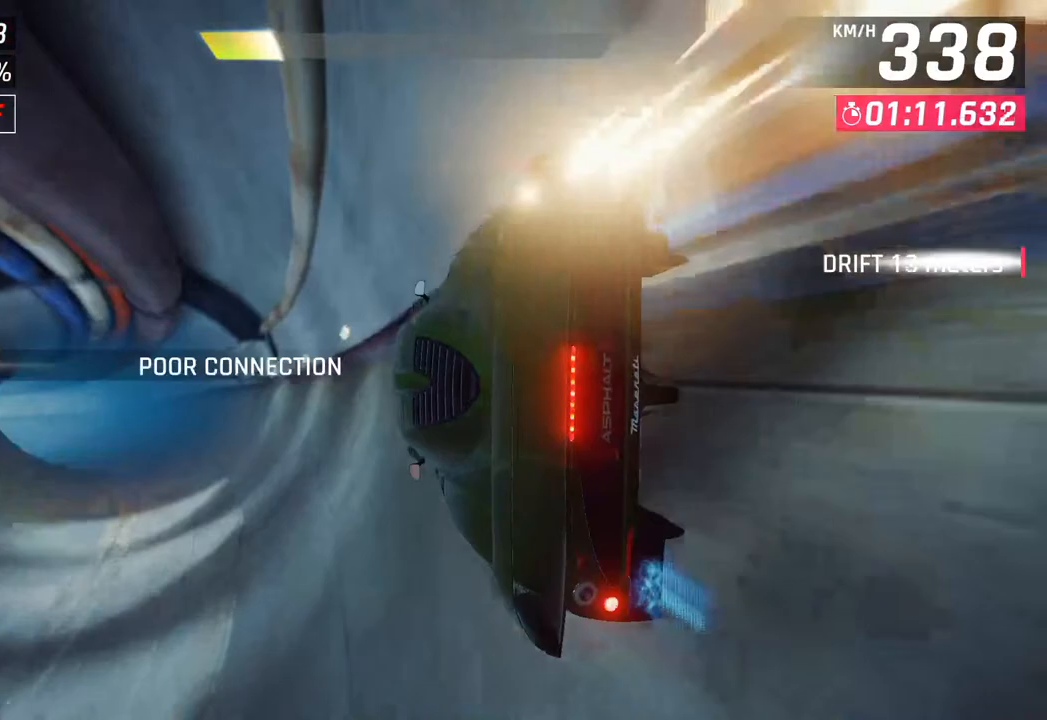
{"buttons": [], "left_stick": "center", "right_stick": "center", "events": [[283, "SQUARE", "down"], [467, "SQUARE", "up"]]}
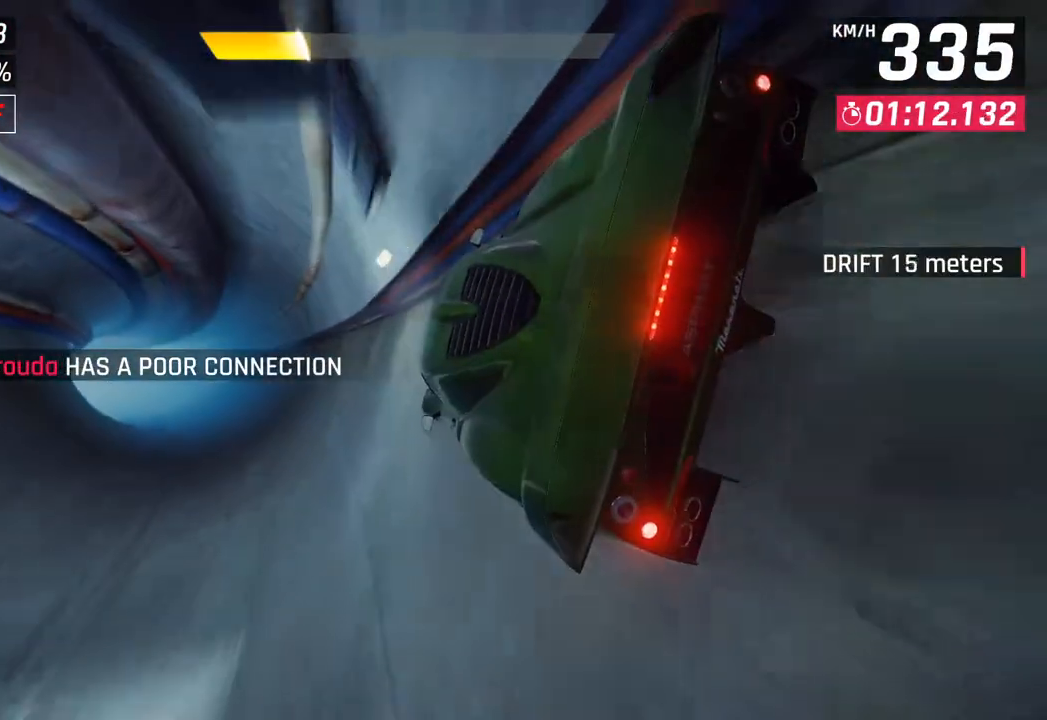
{"buttons": ["SQUARE"], "left_stick": "center", "right_stick": "center", "events": [[350, "SQUARE", "down"]]}
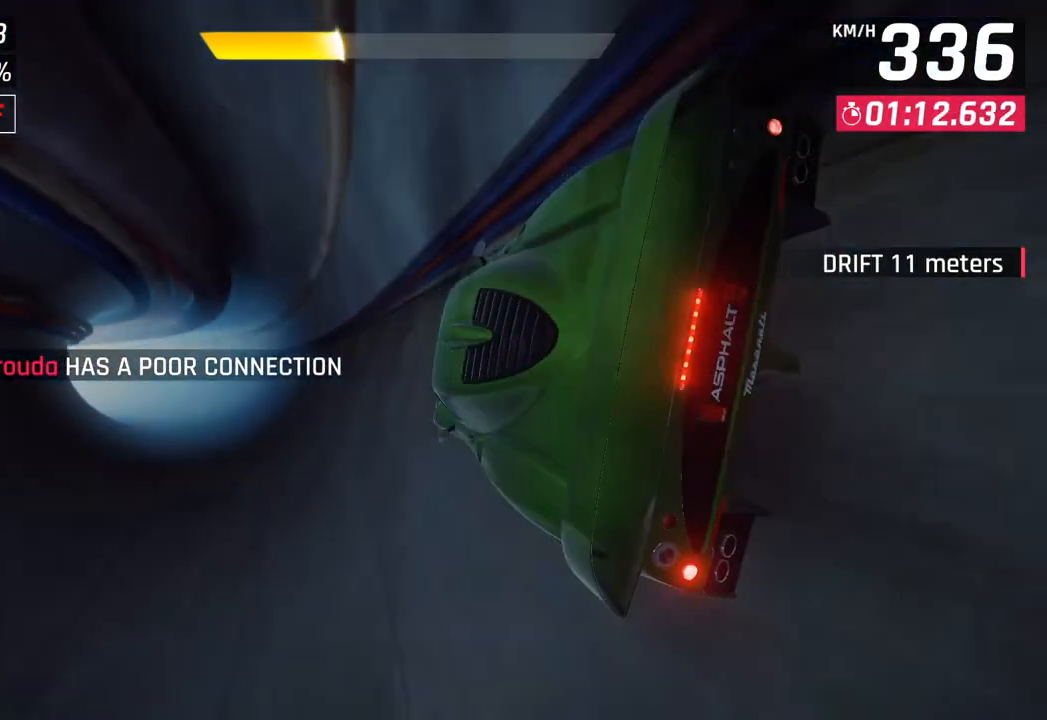
{"buttons": ["SQUARE"], "left_stick": "center", "right_stick": "center", "events": [[33, "SQUARE", "up"], [417, "SQUARE", "down"]]}
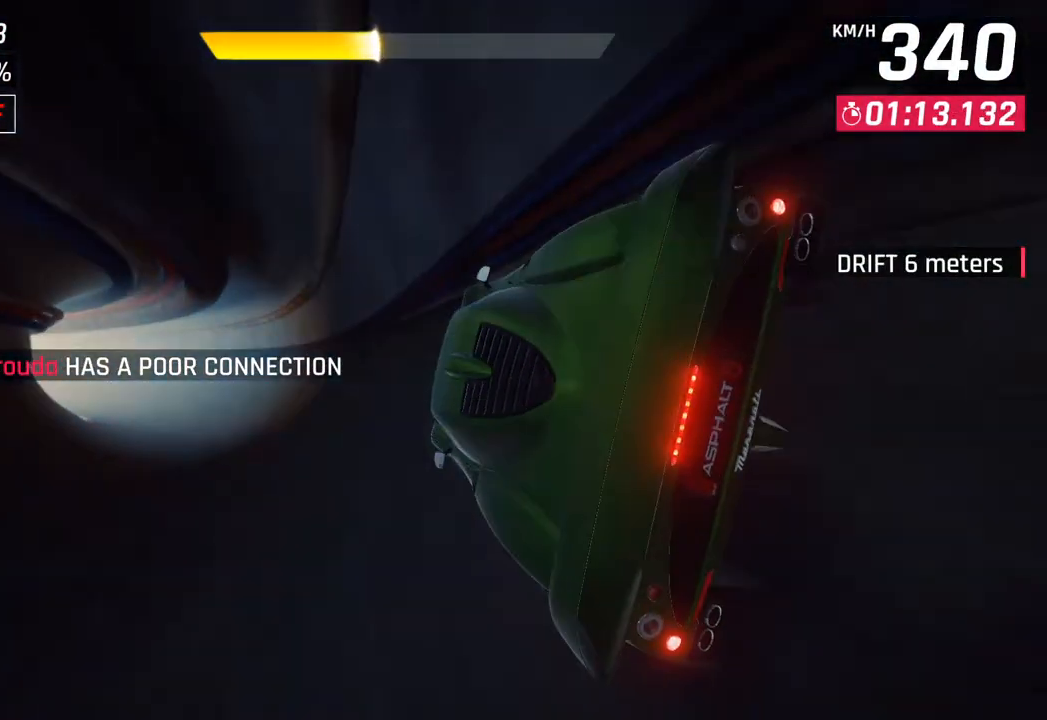
{"buttons": [], "left_stick": "center", "right_stick": "center", "events": [[117, "SQUARE", "up"]]}
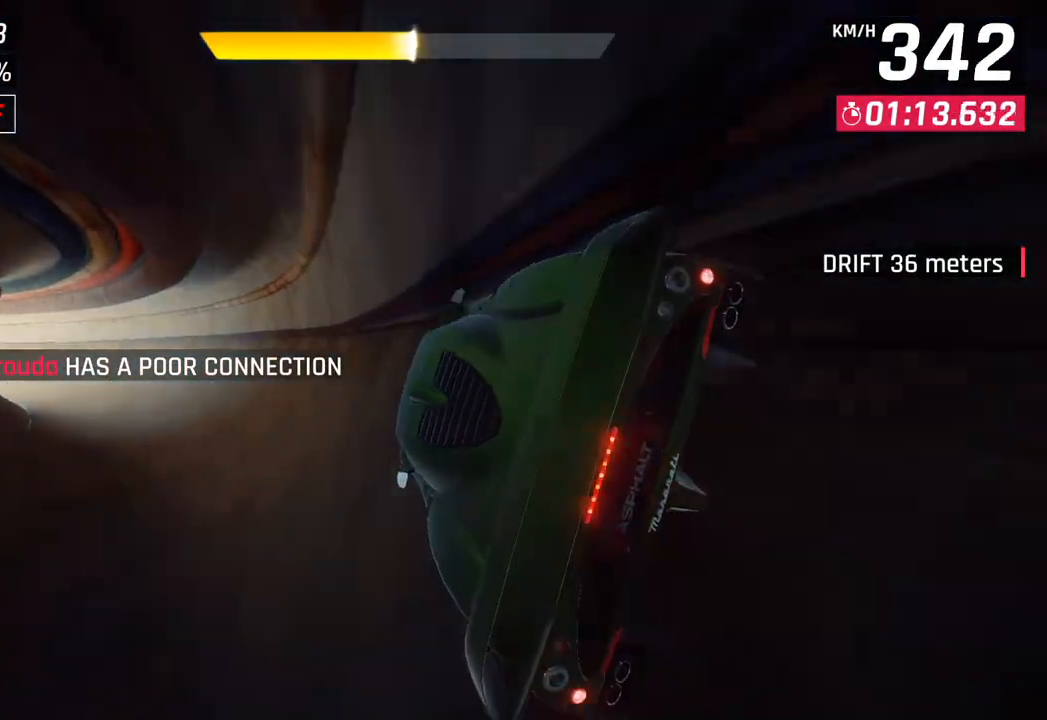
{"buttons": [], "left_stick": "center", "right_stick": "center", "events": [[33, "SQUARE", "down"], [233, "SQUARE", "up"]]}
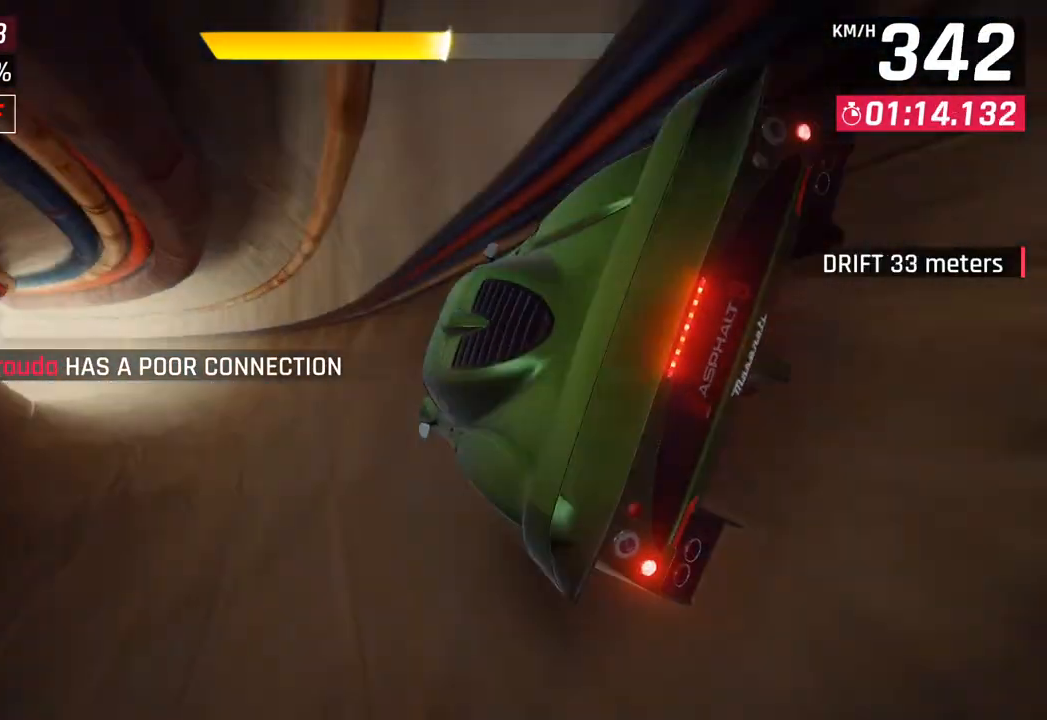
{"buttons": [], "left_stick": "down-left", "right_stick": "center", "events": [[133, "CROSS", "down"], [150, "left_stick", "down-left"], [267, "CROSS", "up"]]}
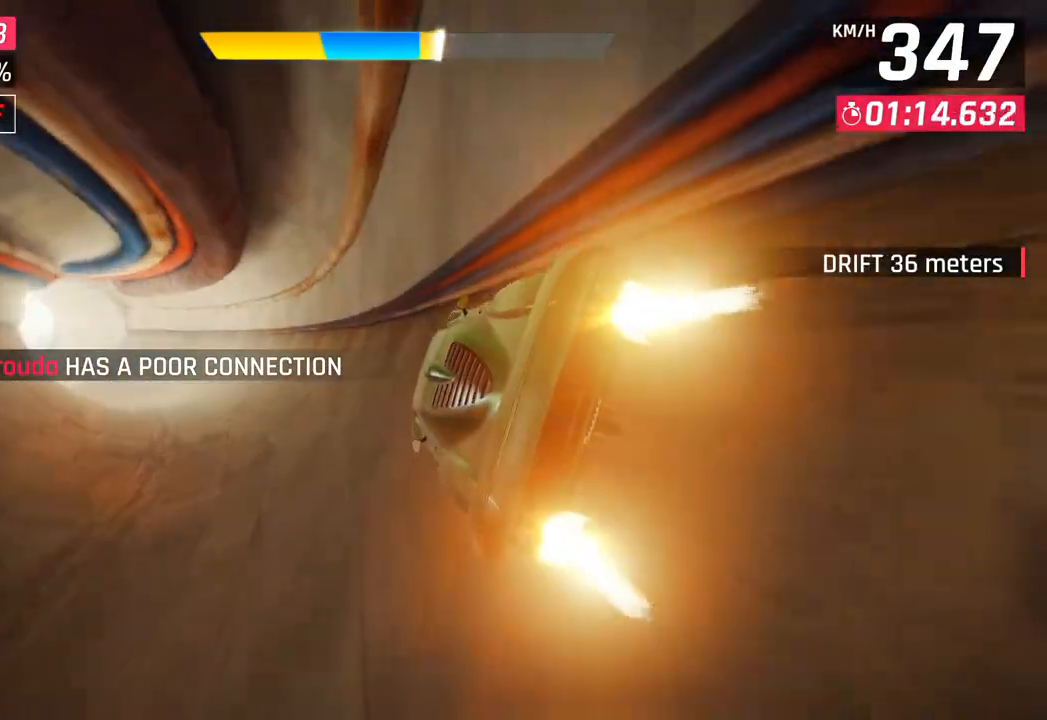
{"buttons": [], "left_stick": "down-left", "right_stick": "center", "events": [[250, "CROSS", "down"], [383, "CROSS", "up"]]}
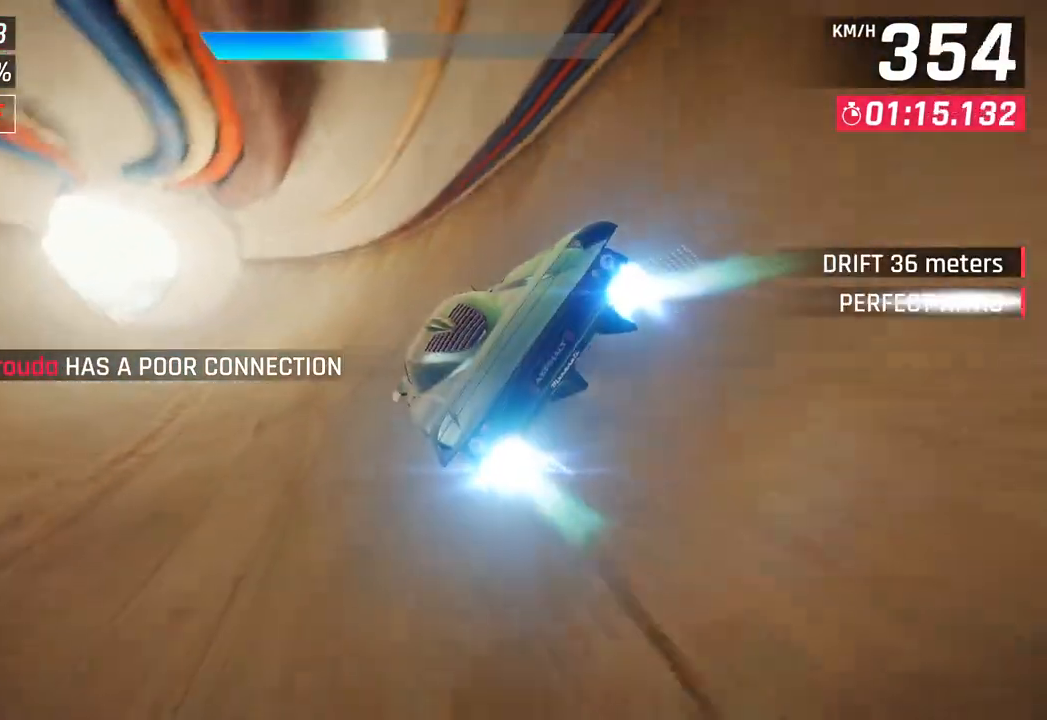
{"buttons": [], "left_stick": "down-left", "right_stick": "center", "events": []}
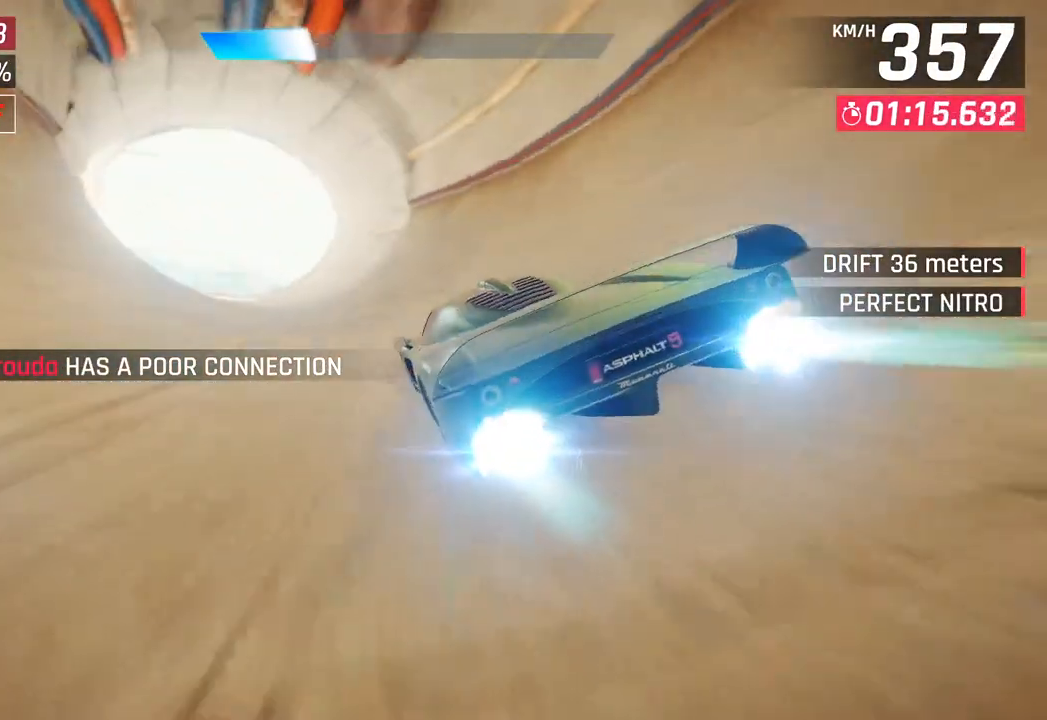
{"buttons": ["SQUARE"], "left_stick": "center", "right_stick": "center", "events": [[450, "SQUARE", "down"], [450, "left_stick", "center"]]}
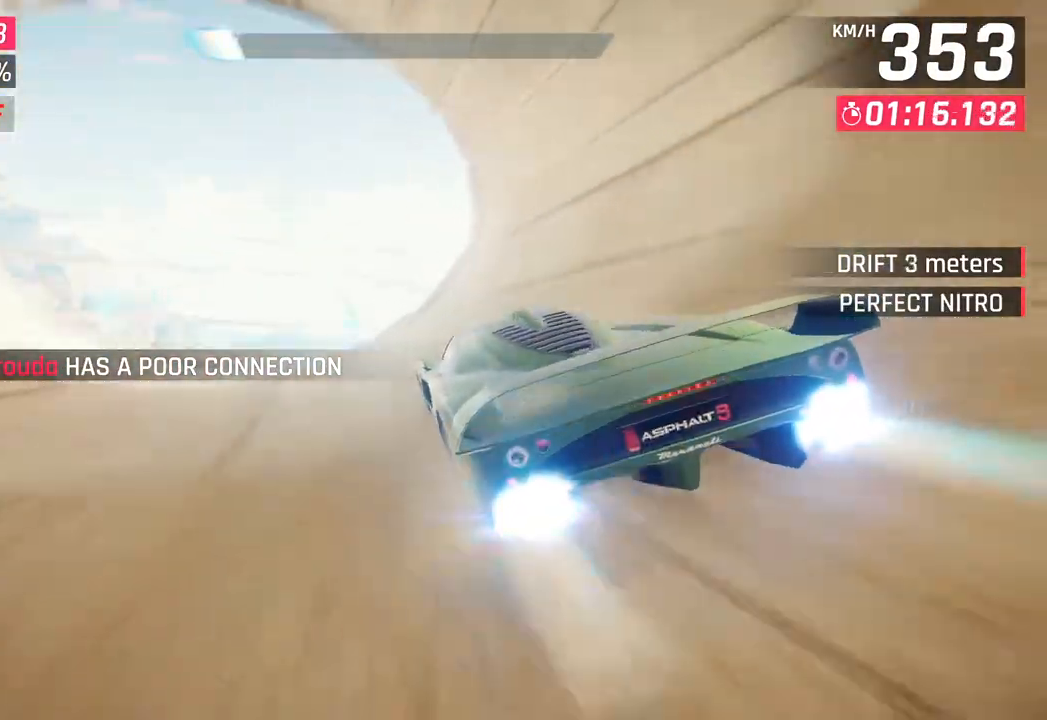
{"buttons": [], "left_stick": "center", "right_stick": "center", "events": [[50, "SQUARE", "up"], [117, "SQUARE", "down"], [117, "left_stick", "left"], [167, "CROSS", "down"], [167, "SQUARE", "up"], [183, "left_stick", "down-left"], [200, "R1", "down"], [367, "CROSS", "up"], [417, "R1", "up"], [500, "left_stick", "center"]]}
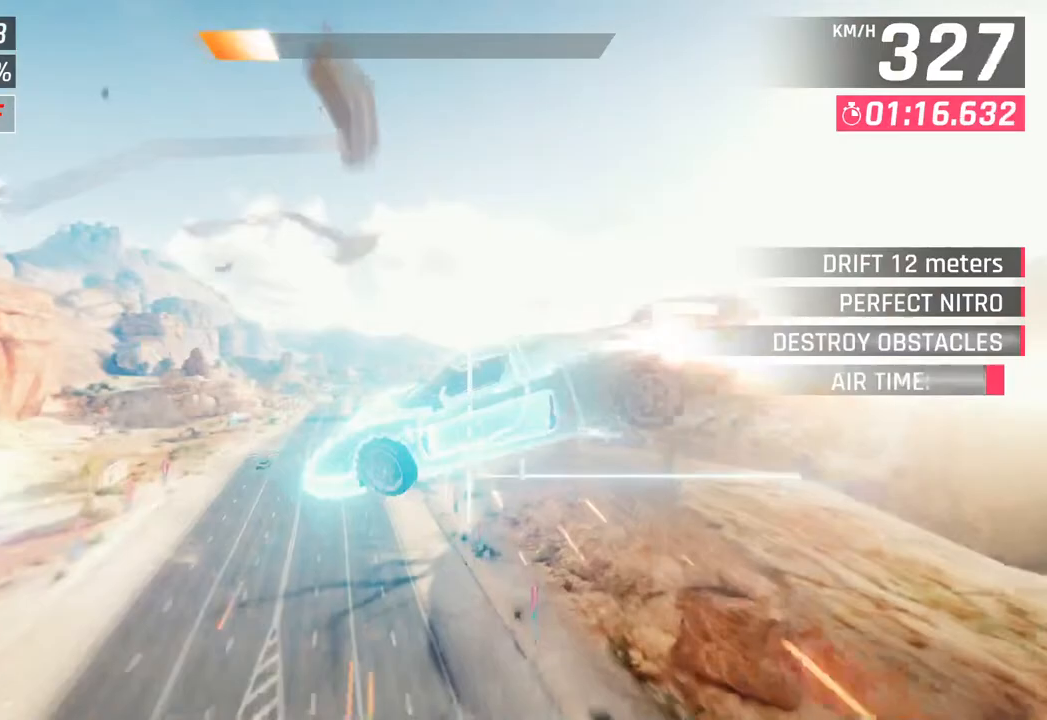
{"buttons": [], "left_stick": "center", "right_stick": "center", "events": [[33, "CROSS", "down"], [33, "R1", "down"], [167, "CROSS", "up"], [167, "left_stick", "down-left"], [200, "R1", "up"], [267, "R1", "down"], [283, "CROSS", "down"], [350, "left_stick", "center"], [417, "CROSS", "up"], [467, "R1", "up"]]}
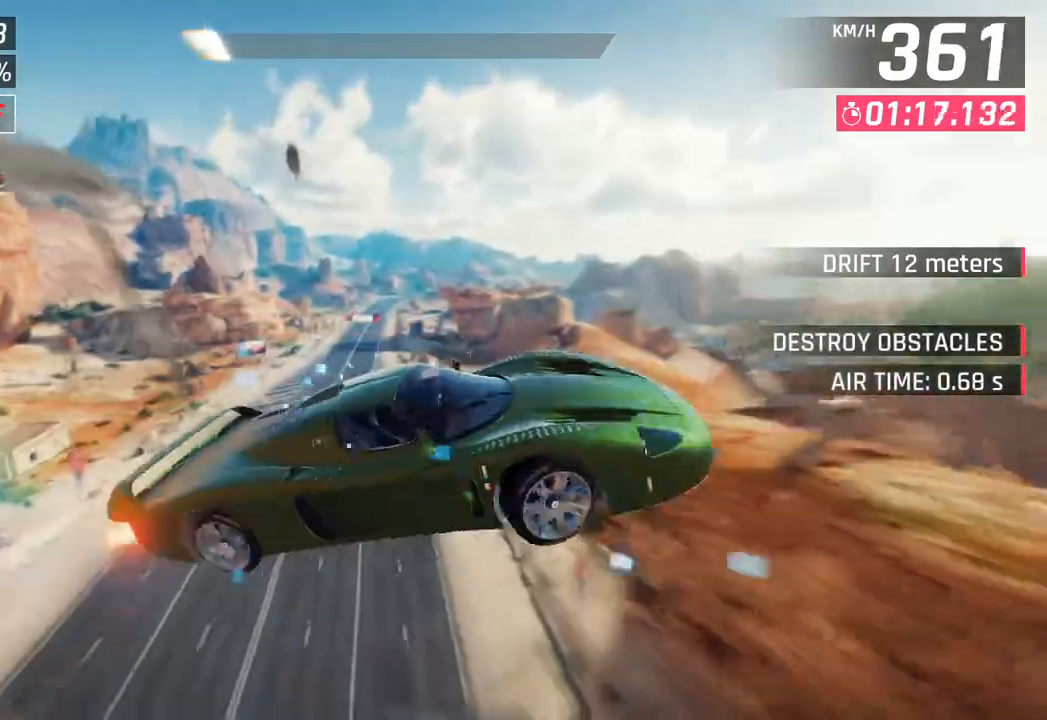
{"buttons": ["R1"], "left_stick": "left", "right_stick": "center", "events": [[17, "R1", "down"], [33, "CROSS", "down"], [33, "left_stick", "left"], [183, "CROSS", "up"], [217, "R1", "up"], [233, "left_stick", "center"], [283, "CROSS", "down"], [283, "R1", "down"], [383, "left_stick", "left"], [500, "CROSS", "up"]]}
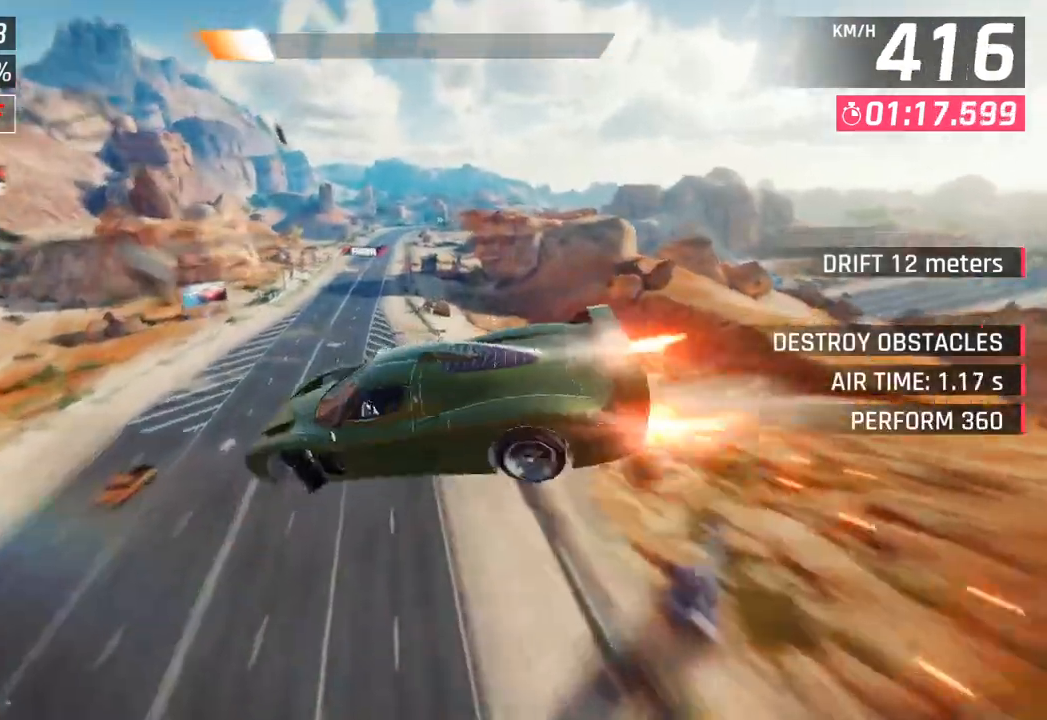
{"buttons": [], "left_stick": "center", "right_stick": "center", "events": [[17, "R1", "up"], [133, "SQUARE", "down"], [283, "SQUARE", "up"], [333, "left_stick", "center"]]}
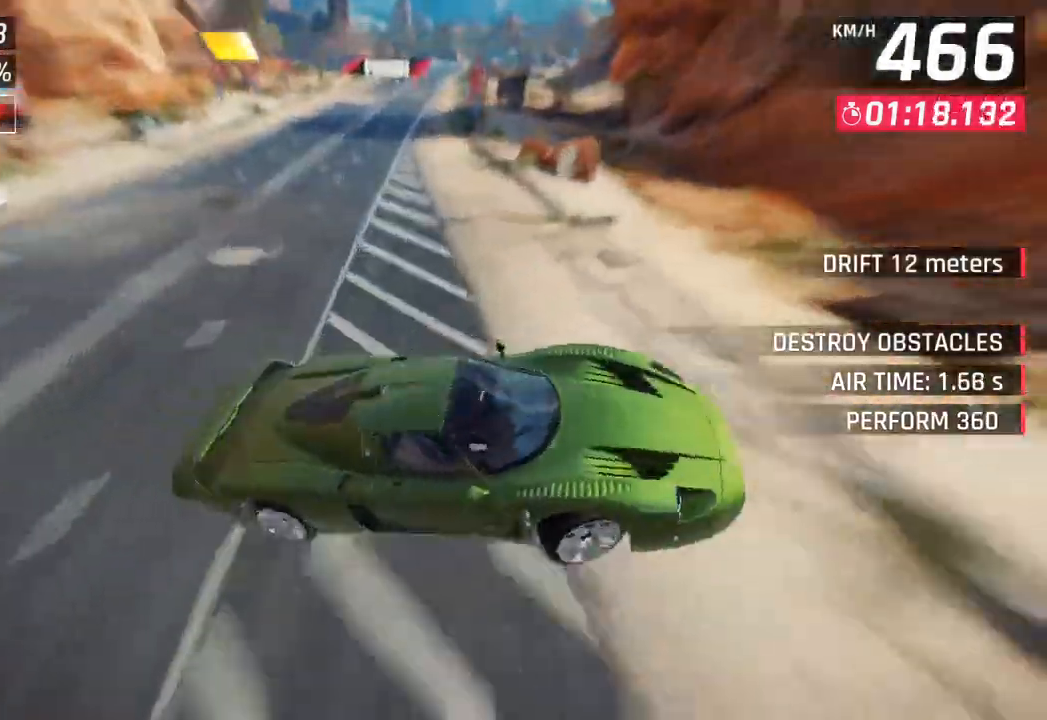
{"buttons": [], "left_stick": "center", "right_stick": "center", "events": []}
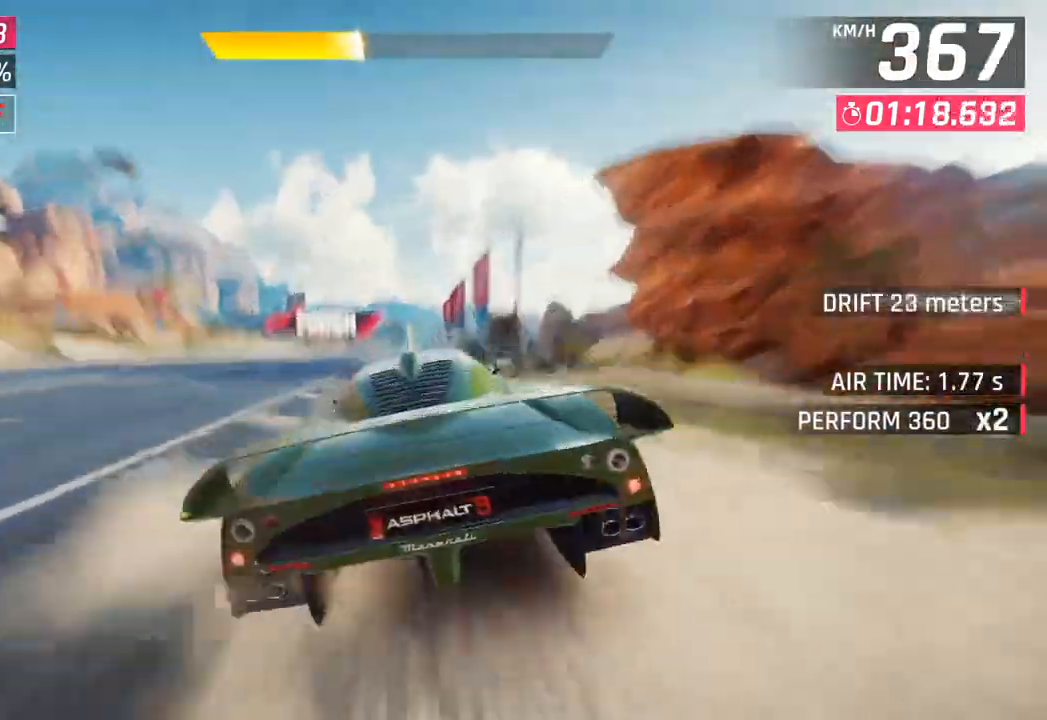
{"buttons": [], "left_stick": "center", "right_stick": "center", "events": [[17, "CROSS", "down"], [33, "R1", "down"], [117, "CROSS", "up"], [133, "R1", "up"], [267, "SQUARE", "down"], [317, "CROSS", "down"], [317, "SQUARE", "up"], [467, "CROSS", "up"]]}
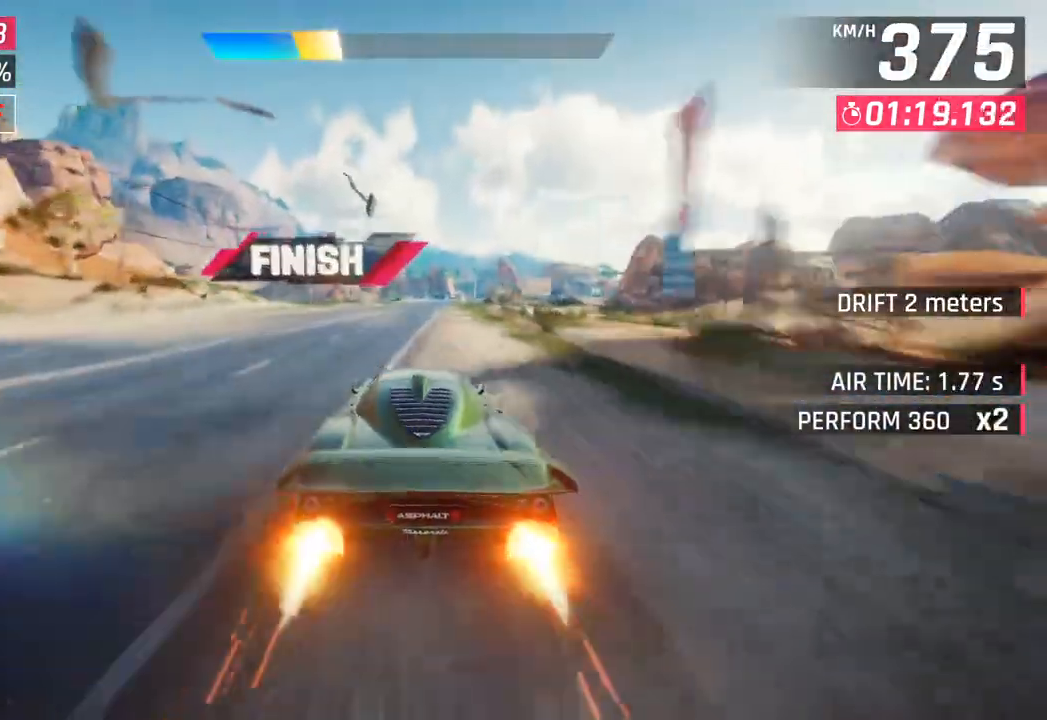
{"buttons": [], "left_stick": "center", "right_stick": "center", "events": [[117, "SQUARE", "down"], [133, "CROSS", "down"], [133, "R1", "down"], [150, "SQUARE", "up"], [167, "left_stick", "right"], [400, "R1", "up"], [400, "left_stick", "center"], [417, "CROSS", "up"]]}